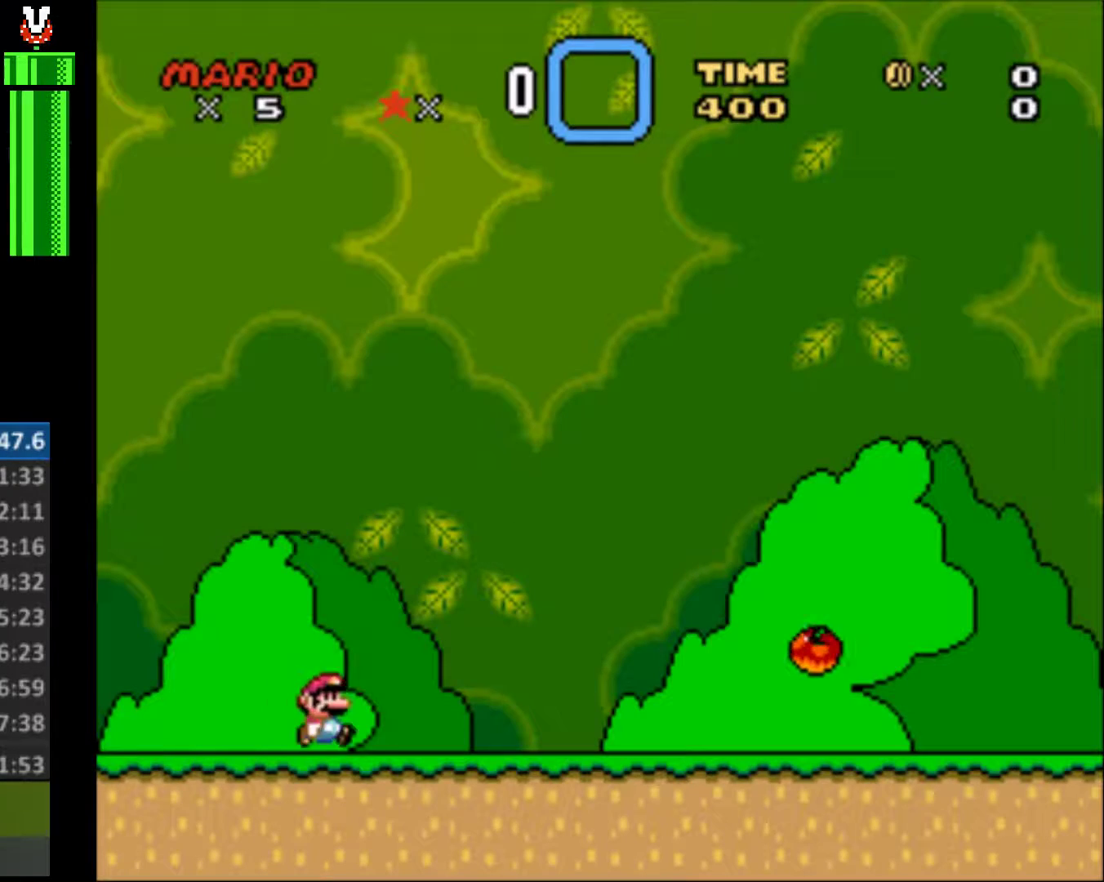
Gameplay with a controller (Nintendo layout); each line is a JSON object with the inputs held at the frame after it. "events" lists button and stick changes between this image and that frame as [ms after this image, input, new state], when the widget could be followed in between. Not read: L3 R3.
{"buttons": ["Y", "DPAD_RIGHT"], "events": []}
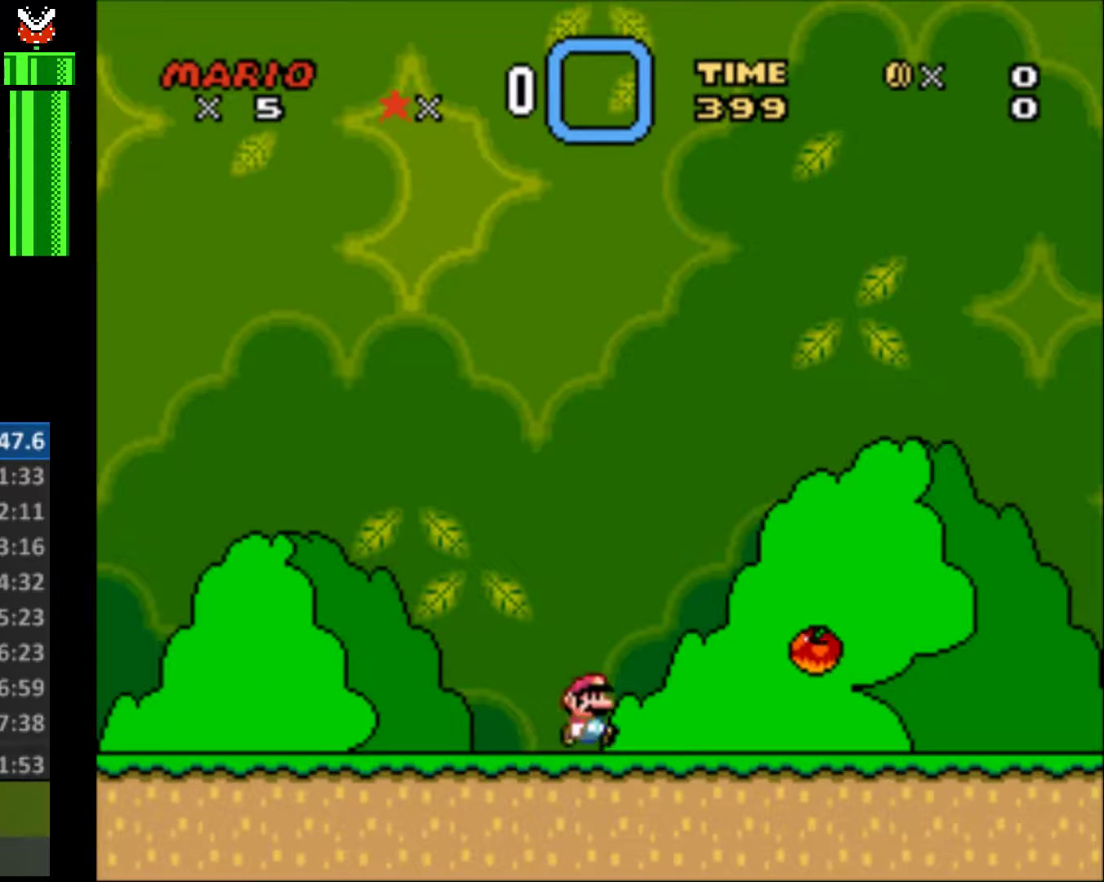
{"buttons": ["Y", "DPAD_RIGHT"], "events": []}
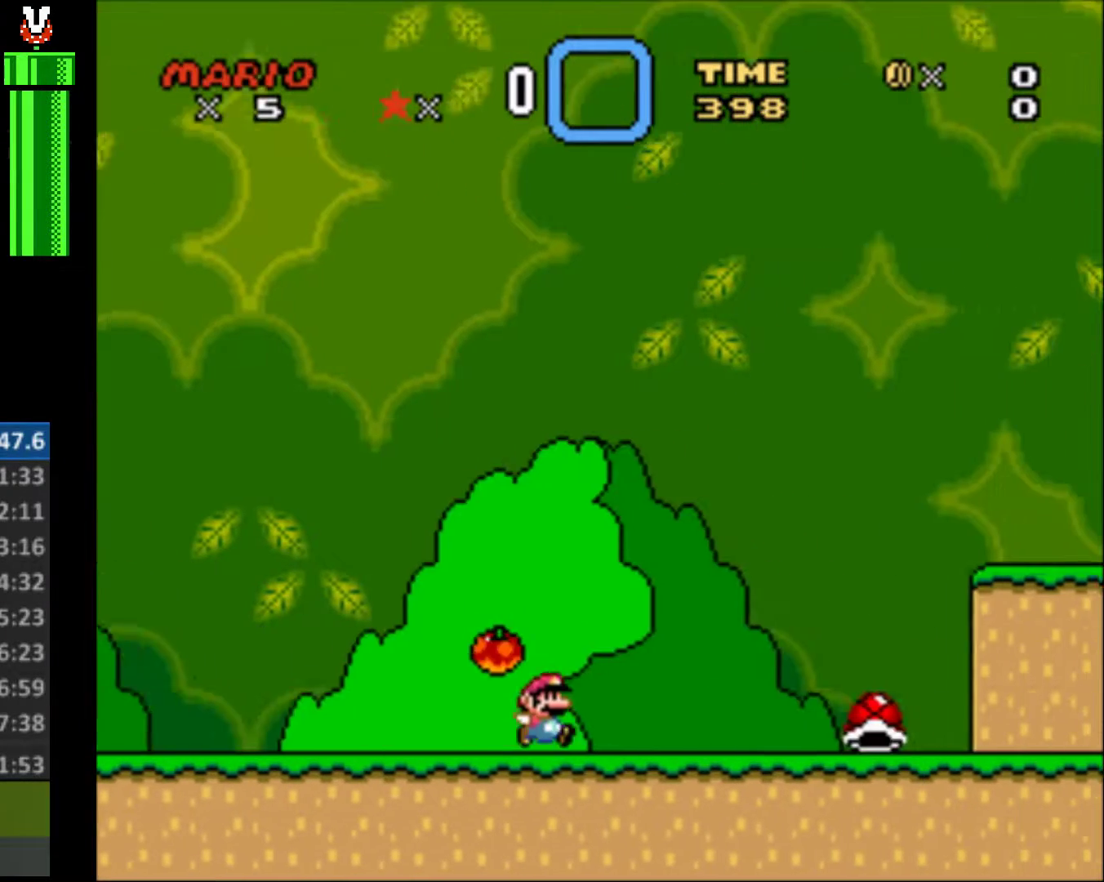
{"buttons": ["Y", "DPAD_RIGHT"], "events": []}
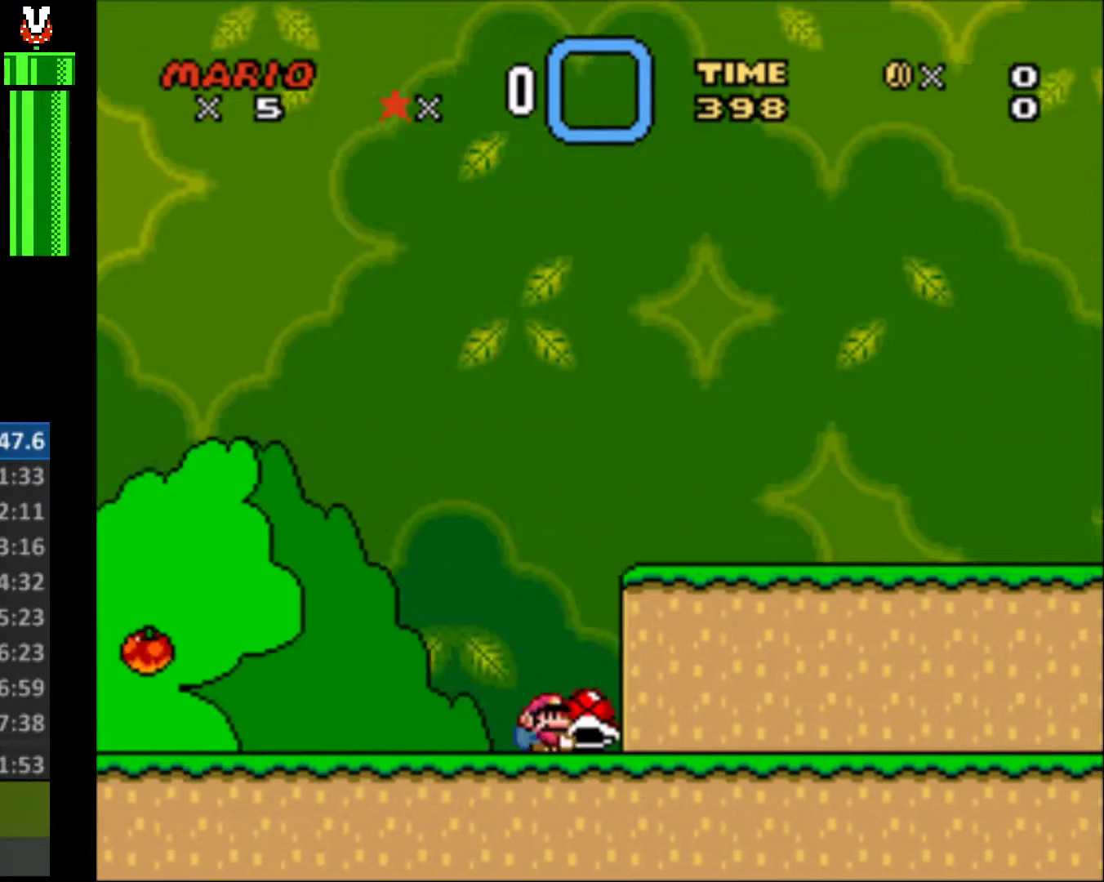
{"buttons": ["Y", "DPAD_RIGHT"], "events": []}
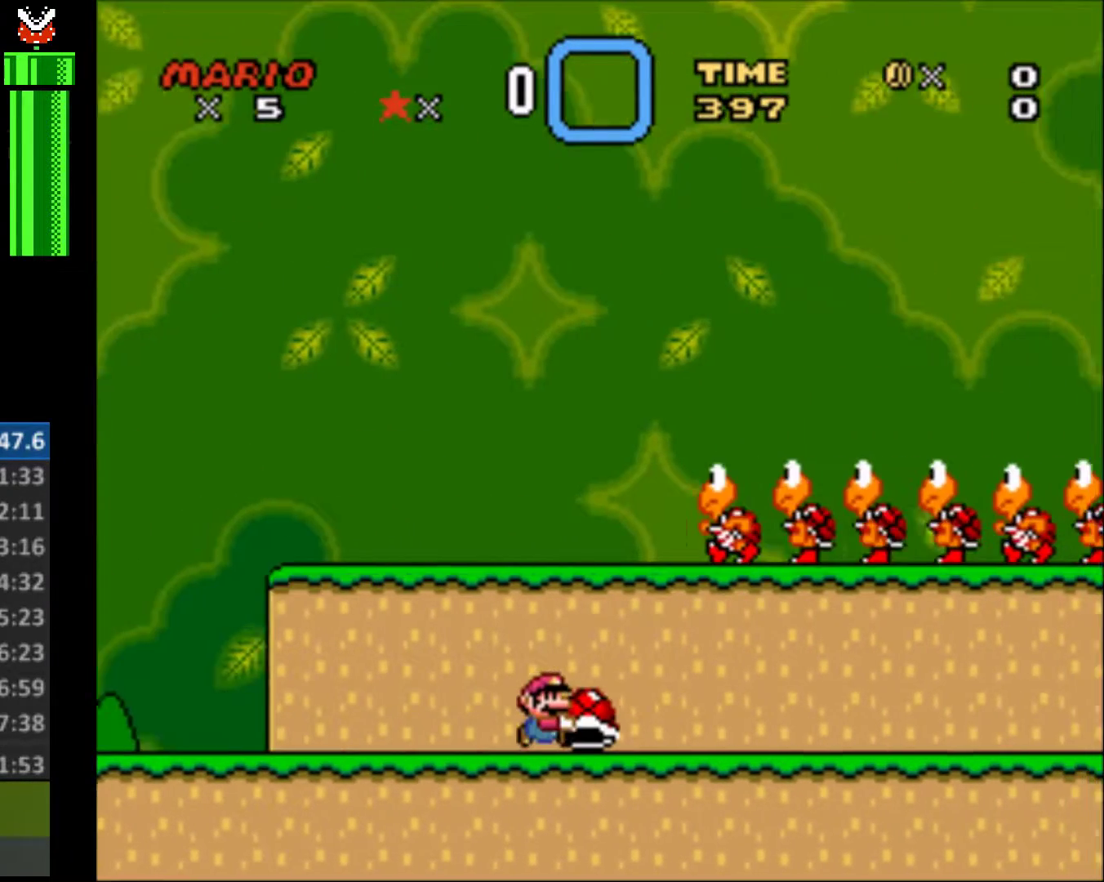
{"buttons": ["Y", "DPAD_RIGHT"], "events": []}
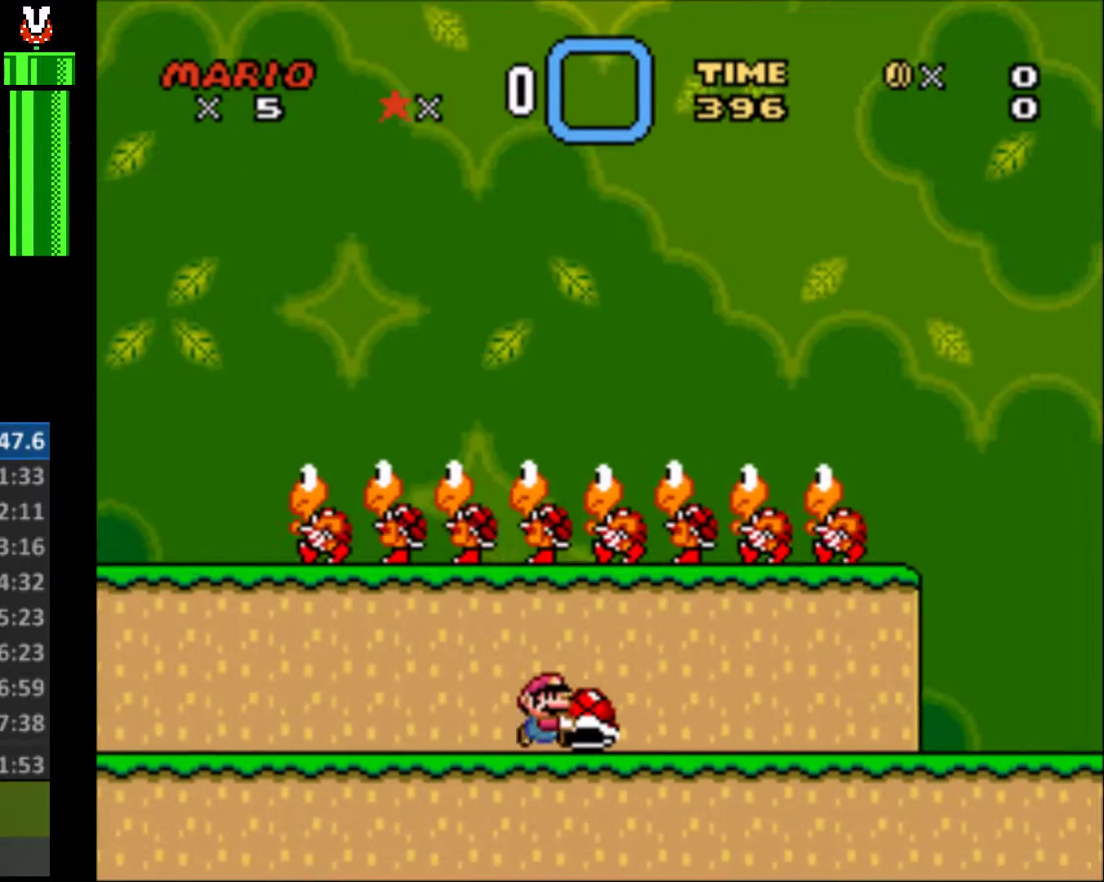
{"buttons": ["Y", "DPAD_RIGHT"], "events": []}
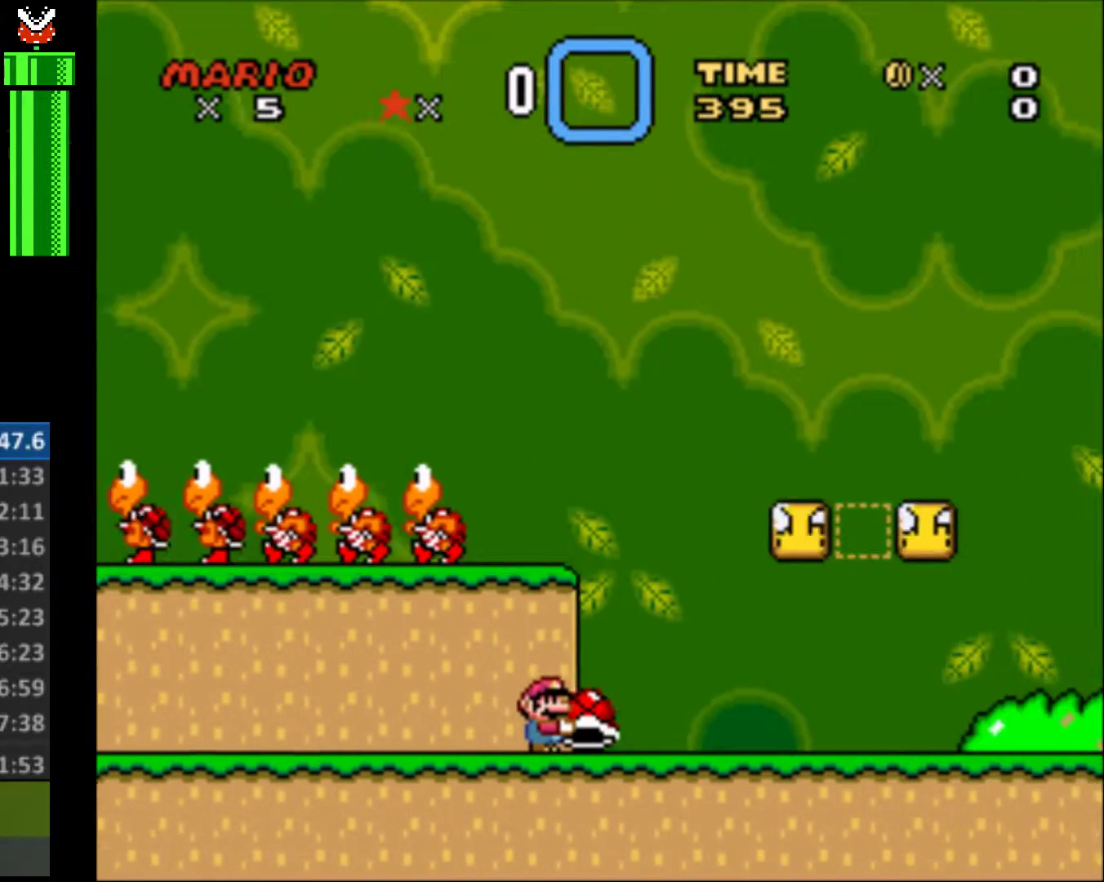
{"buttons": ["Y", "DPAD_RIGHT"], "events": []}
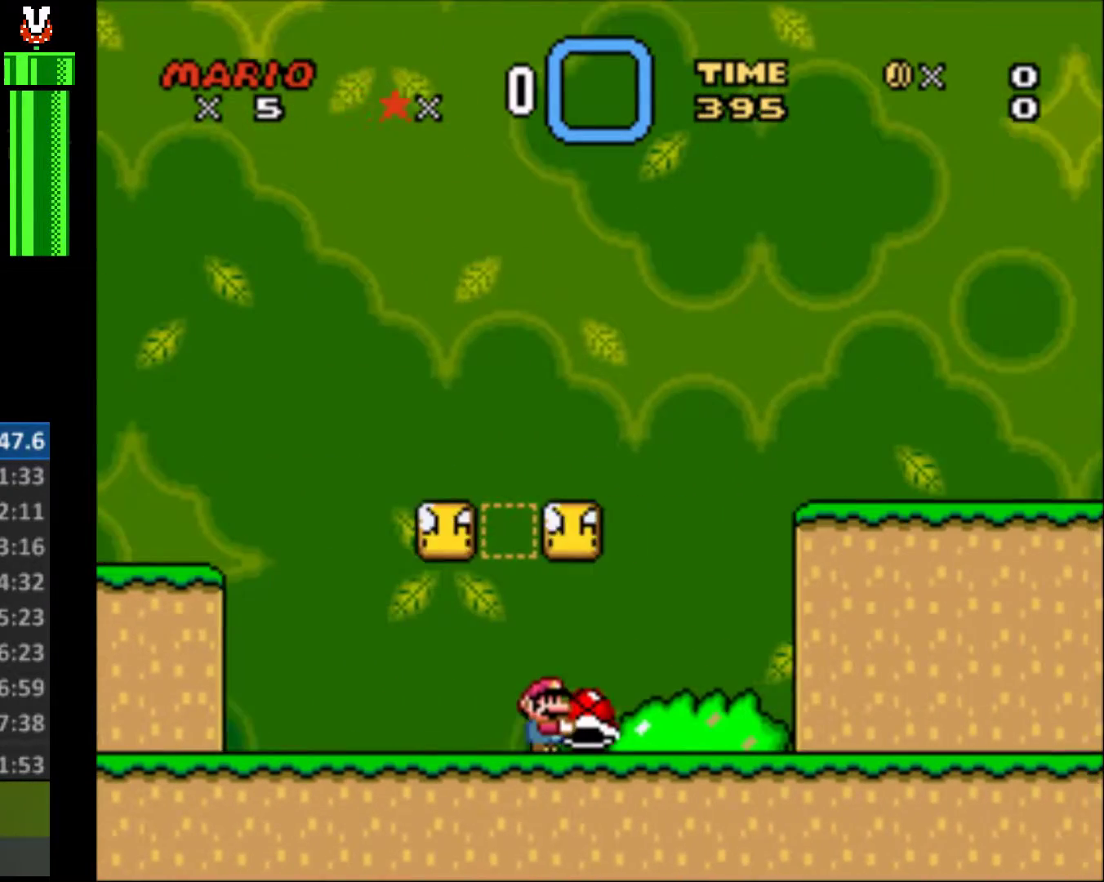
{"buttons": ["Y", "DPAD_RIGHT"], "events": [[67, "DPAD_UP", "down"], [133, "Y", "up"], [200, "DPAD_UP", "up"], [200, "Y", "down"]]}
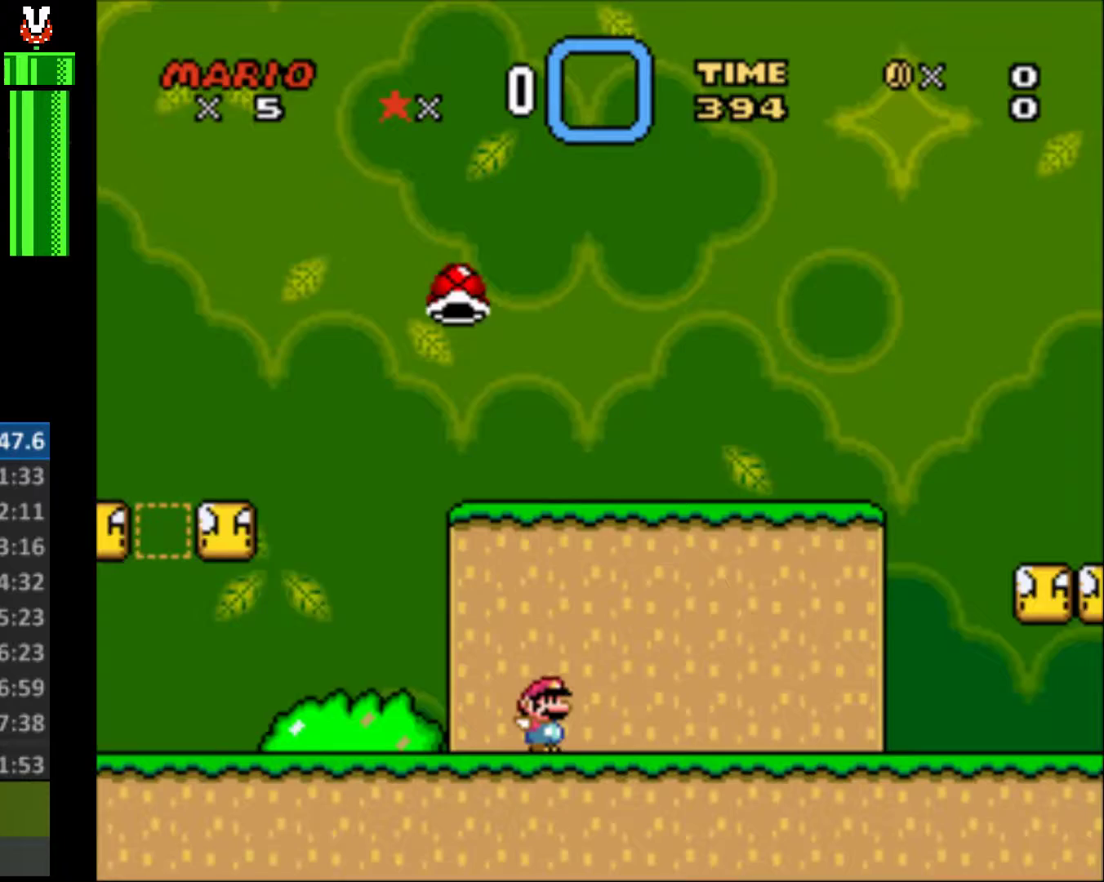
{"buttons": ["Y", "DPAD_RIGHT"], "events": []}
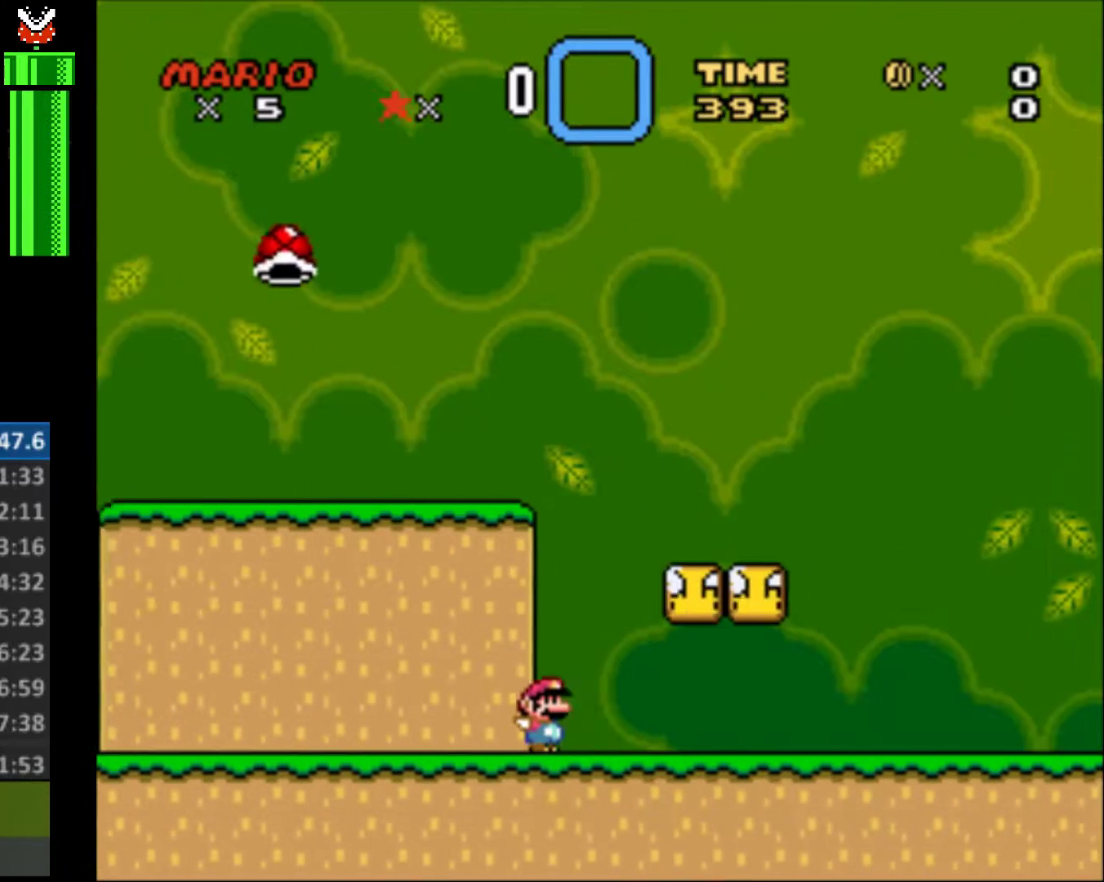
{"buttons": ["Y", "DPAD_RIGHT"], "events": []}
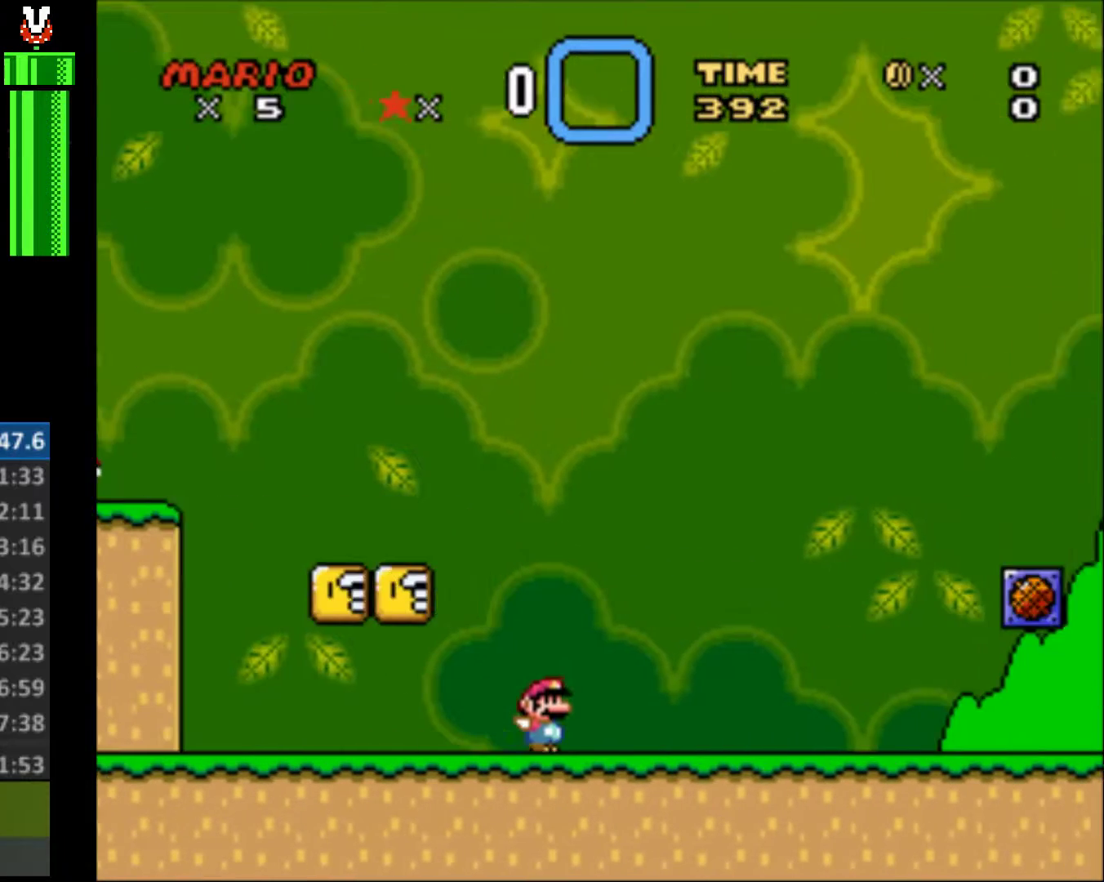
{"buttons": ["Y", "DPAD_RIGHT"], "events": []}
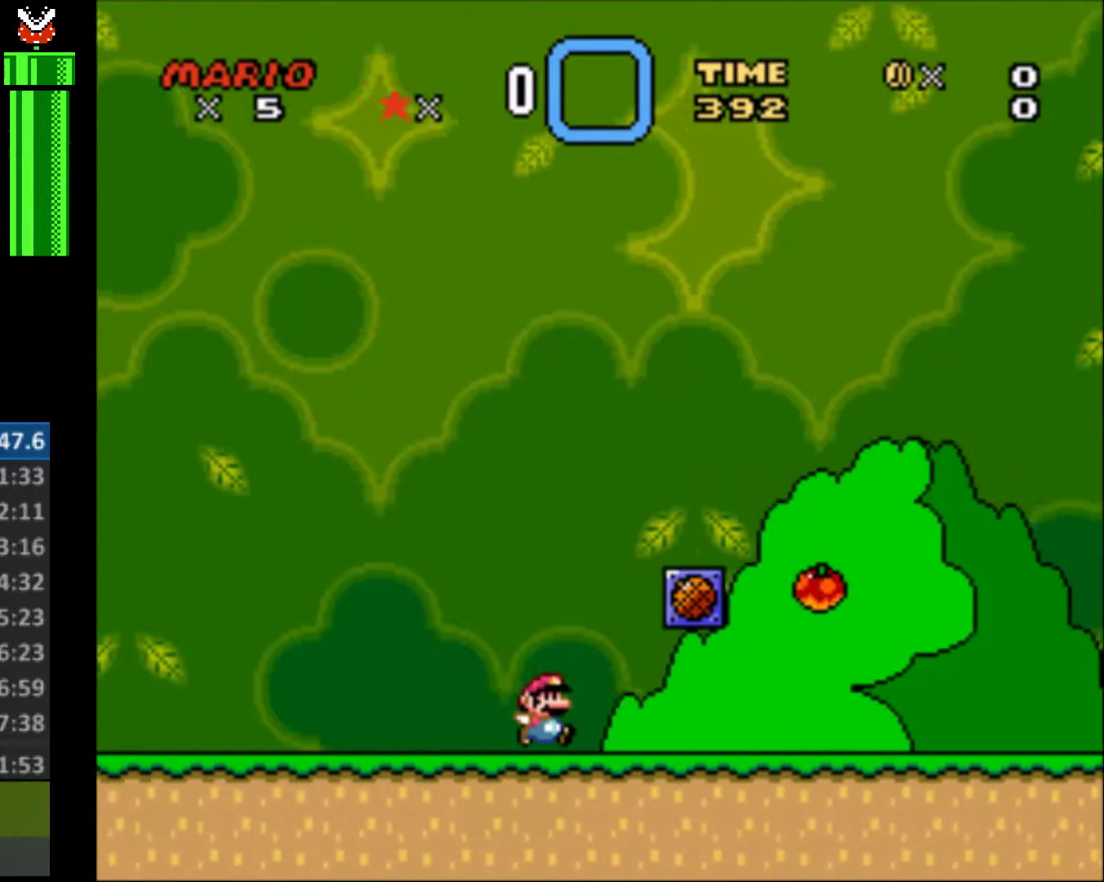
{"buttons": ["Y", "DPAD_RIGHT"], "events": []}
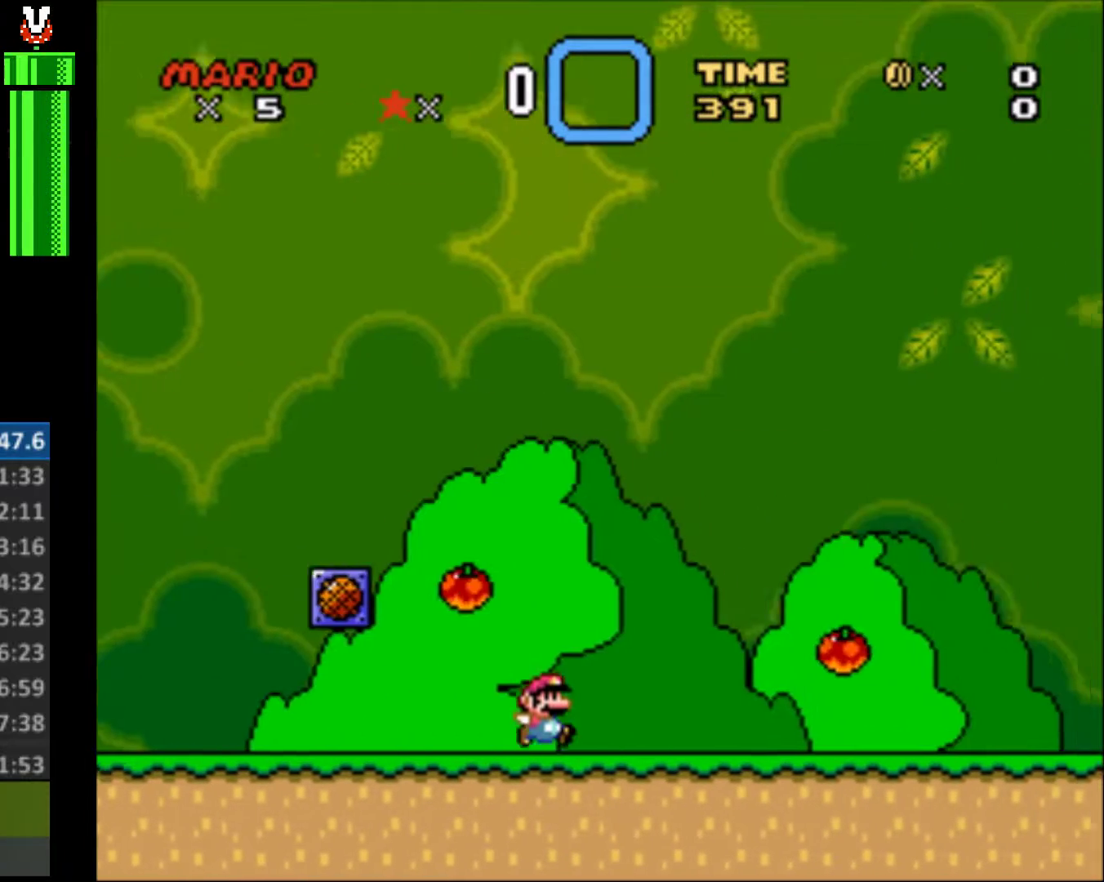
{"buttons": ["Y", "DPAD_RIGHT"], "events": []}
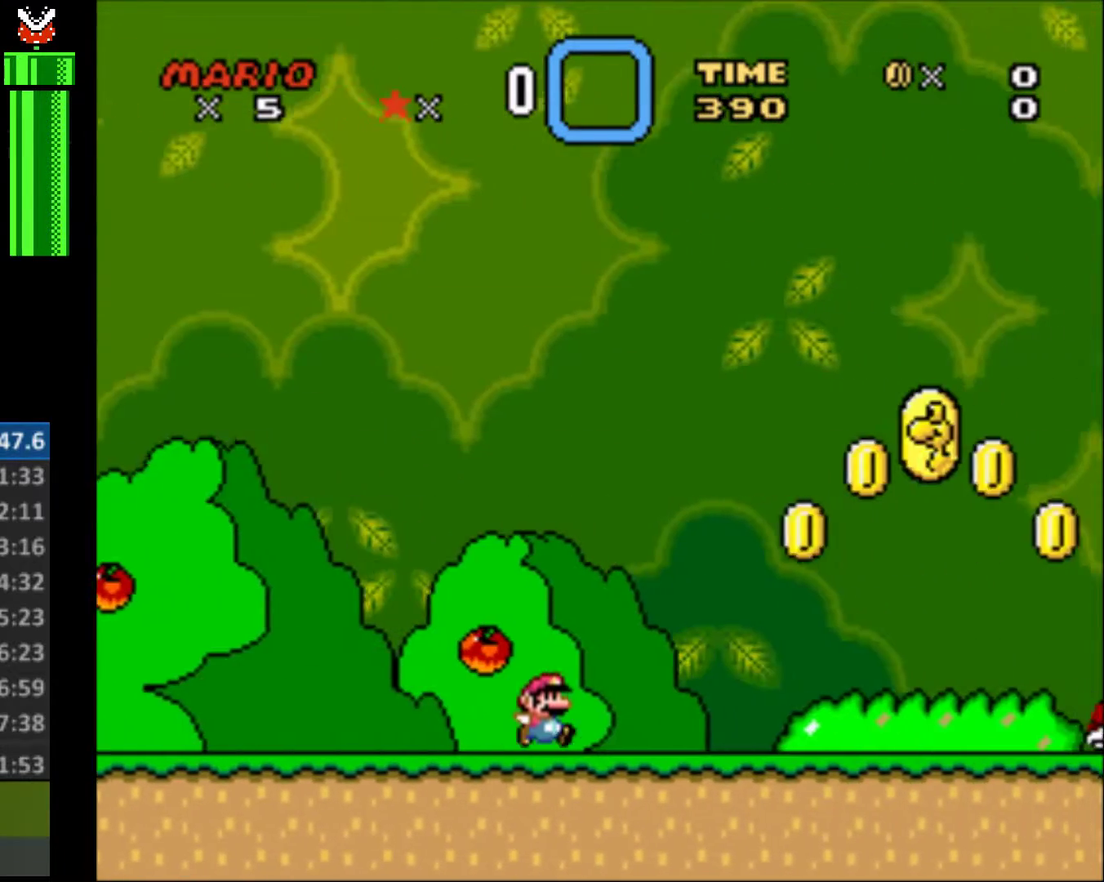
{"buttons": ["Y", "DPAD_RIGHT"], "events": [[100, "B", "down"], [267, "B", "up"]]}
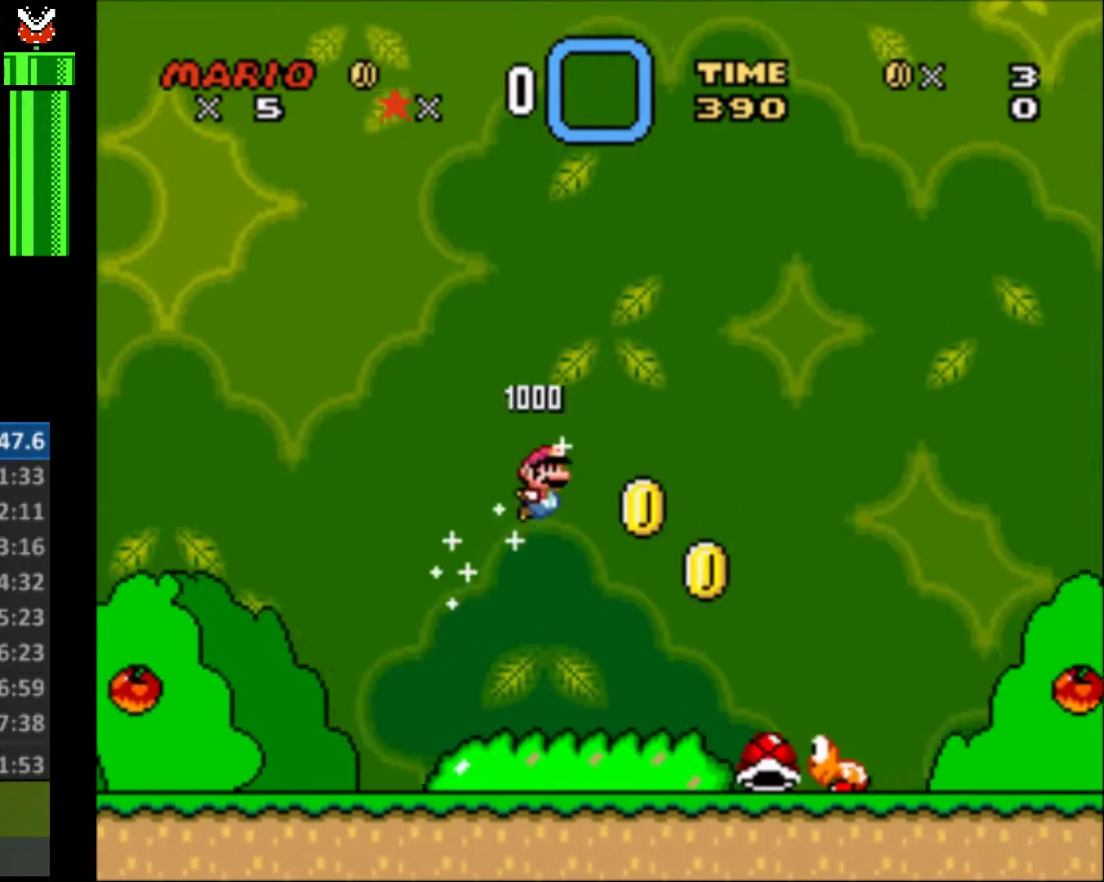
{"buttons": ["B", "Y", "DPAD_RIGHT"], "events": [[100, "B", "down"]]}
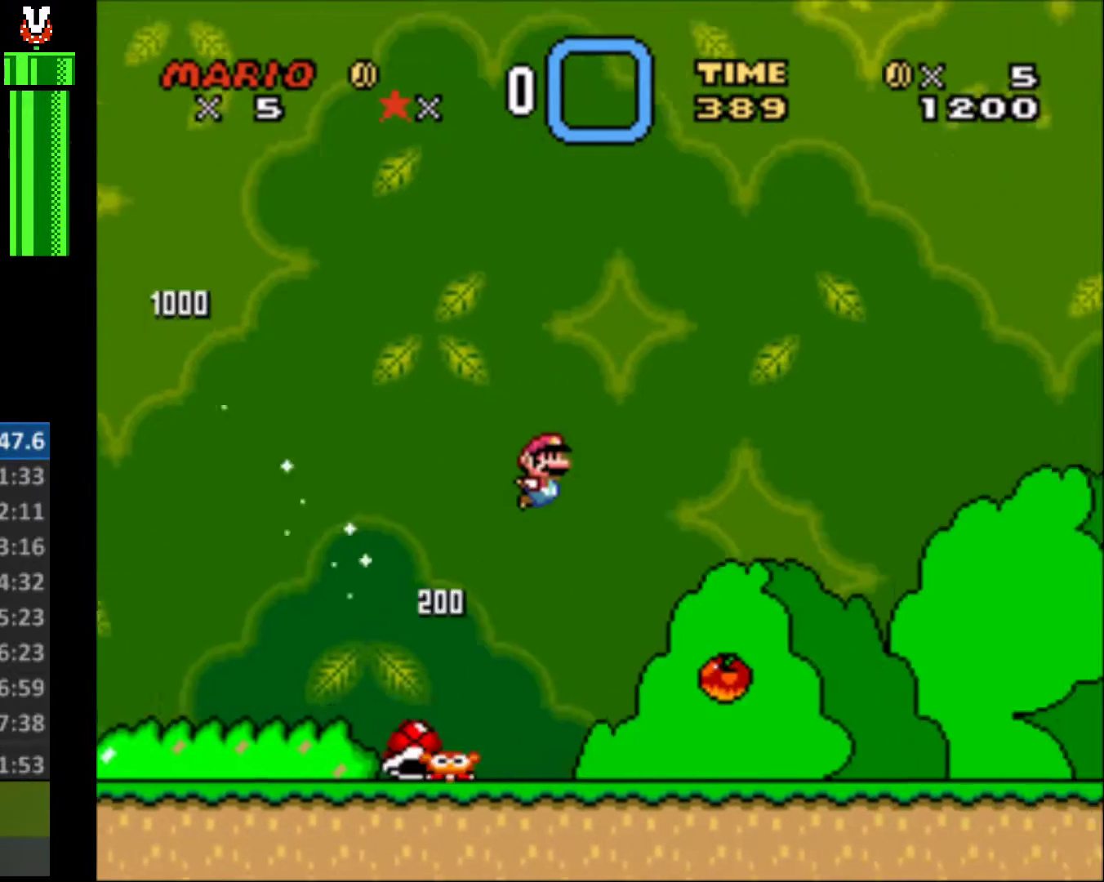
{"buttons": ["B", "Y", "DPAD_RIGHT"], "events": []}
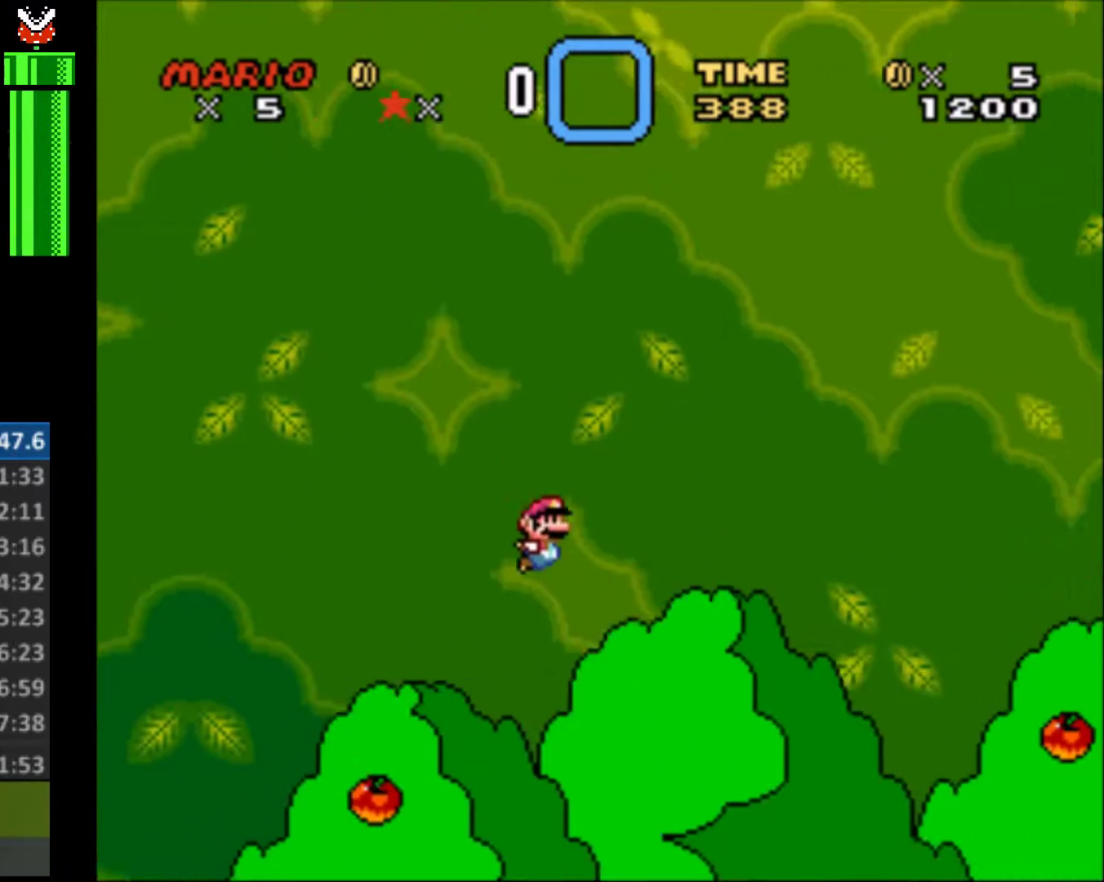
{"buttons": ["Y", "DPAD_RIGHT"], "events": [[367, "B", "up"]]}
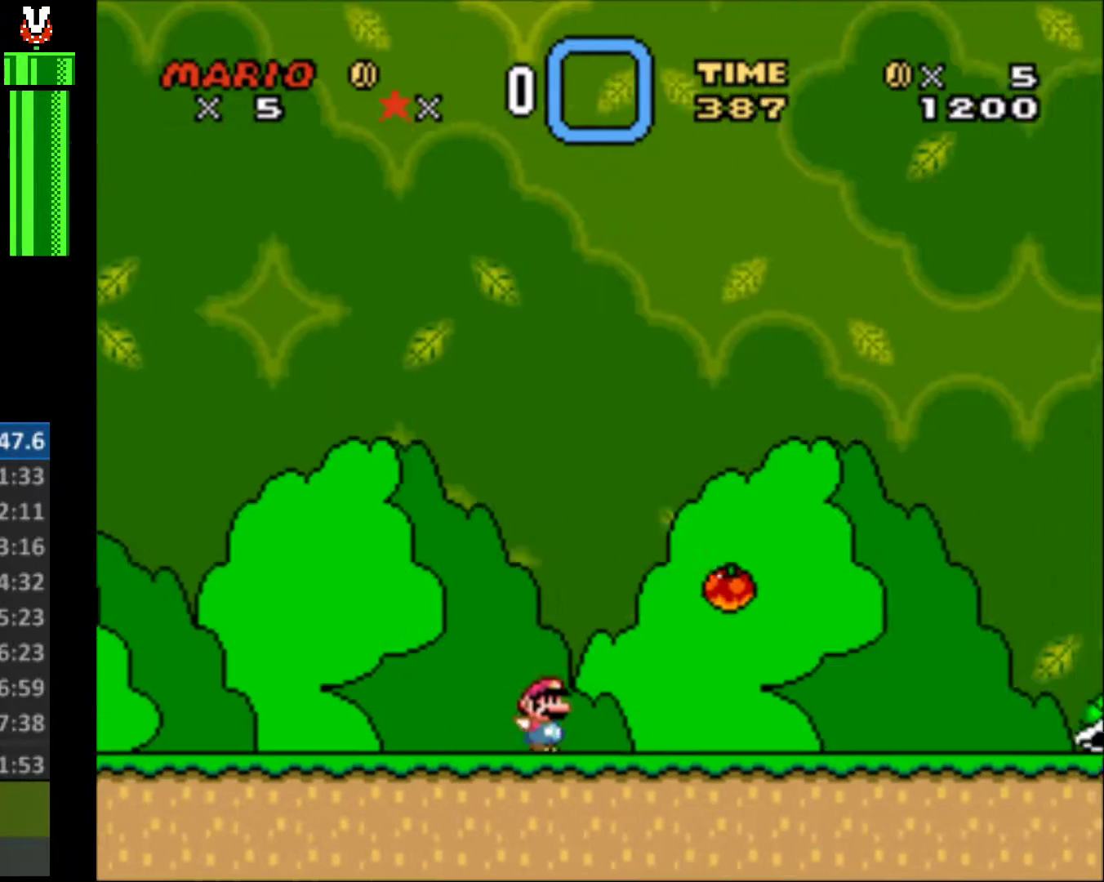
{"buttons": ["Y", "DPAD_RIGHT"], "events": [[300, "B", "down"], [400, "B", "up"]]}
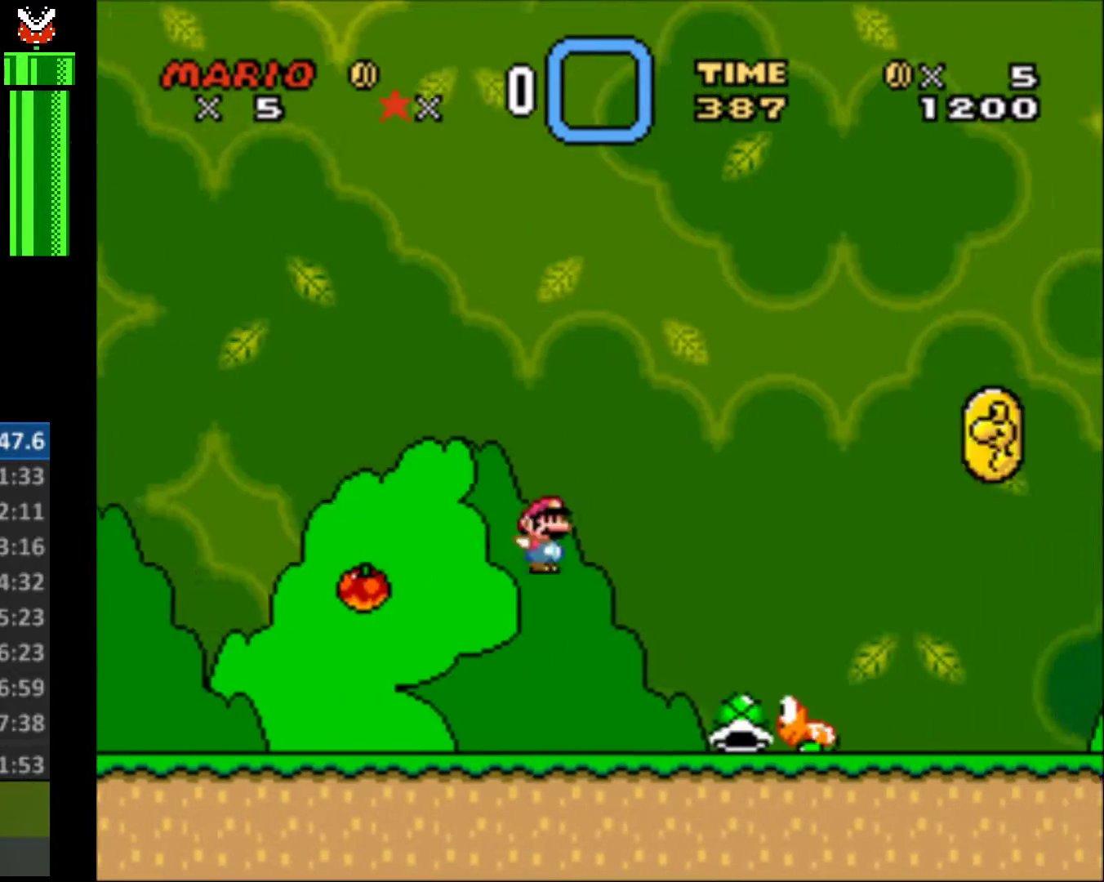
{"buttons": ["Y", "DPAD_RIGHT"], "events": []}
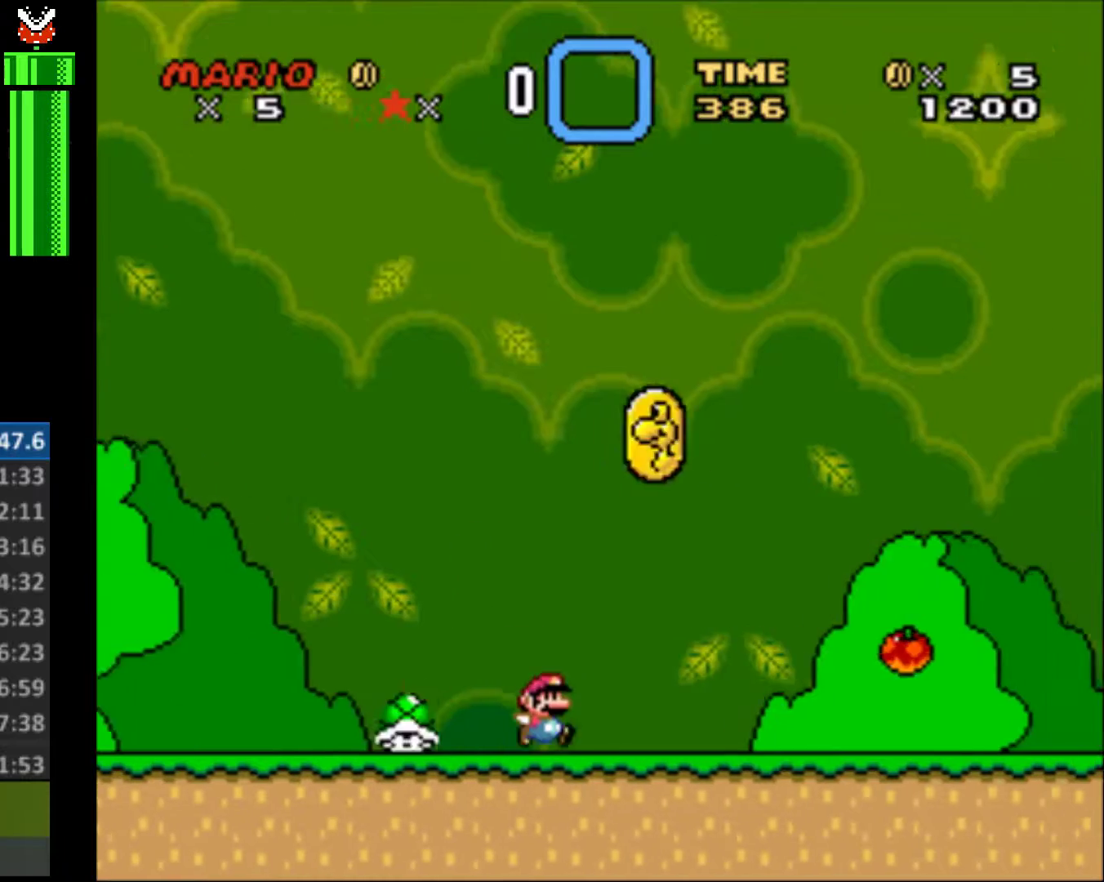
{"buttons": ["Y", "DPAD_RIGHT"], "events": []}
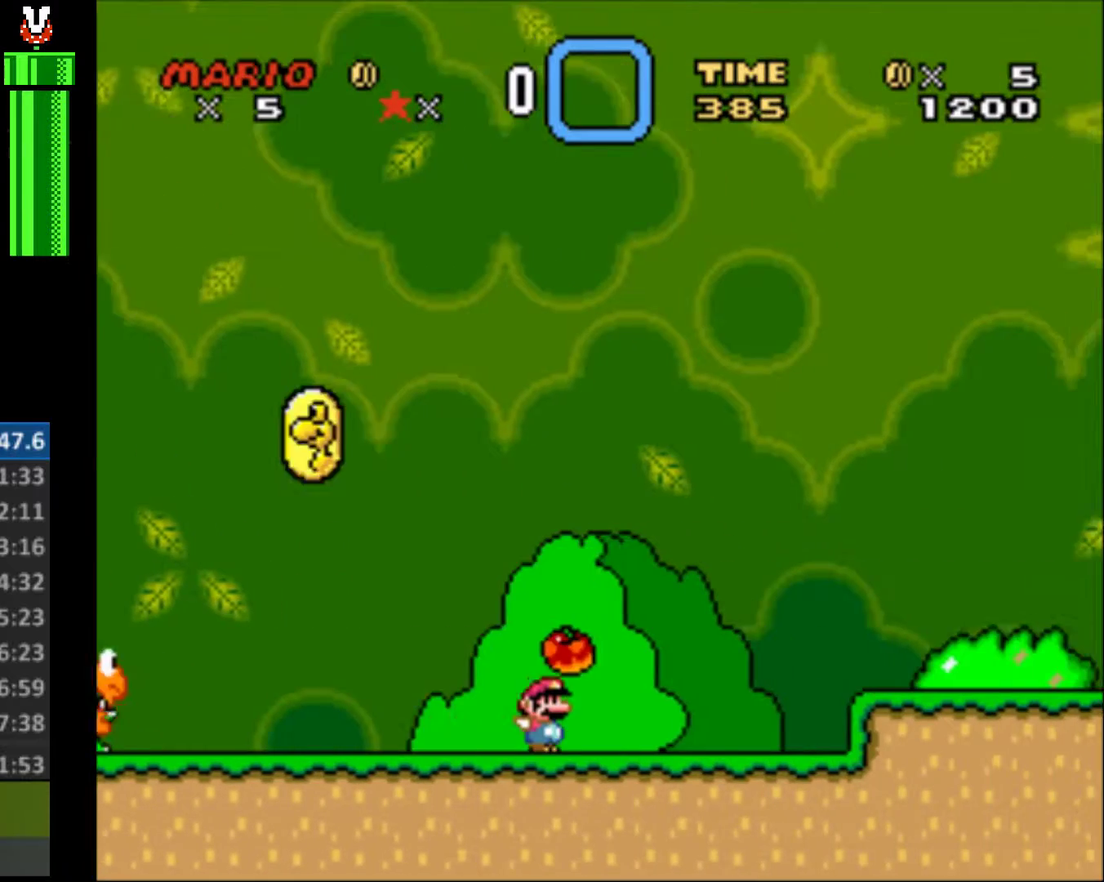
{"buttons": ["Y", "DPAD_RIGHT"], "events": [[233, "B", "down"], [500, "B", "up"]]}
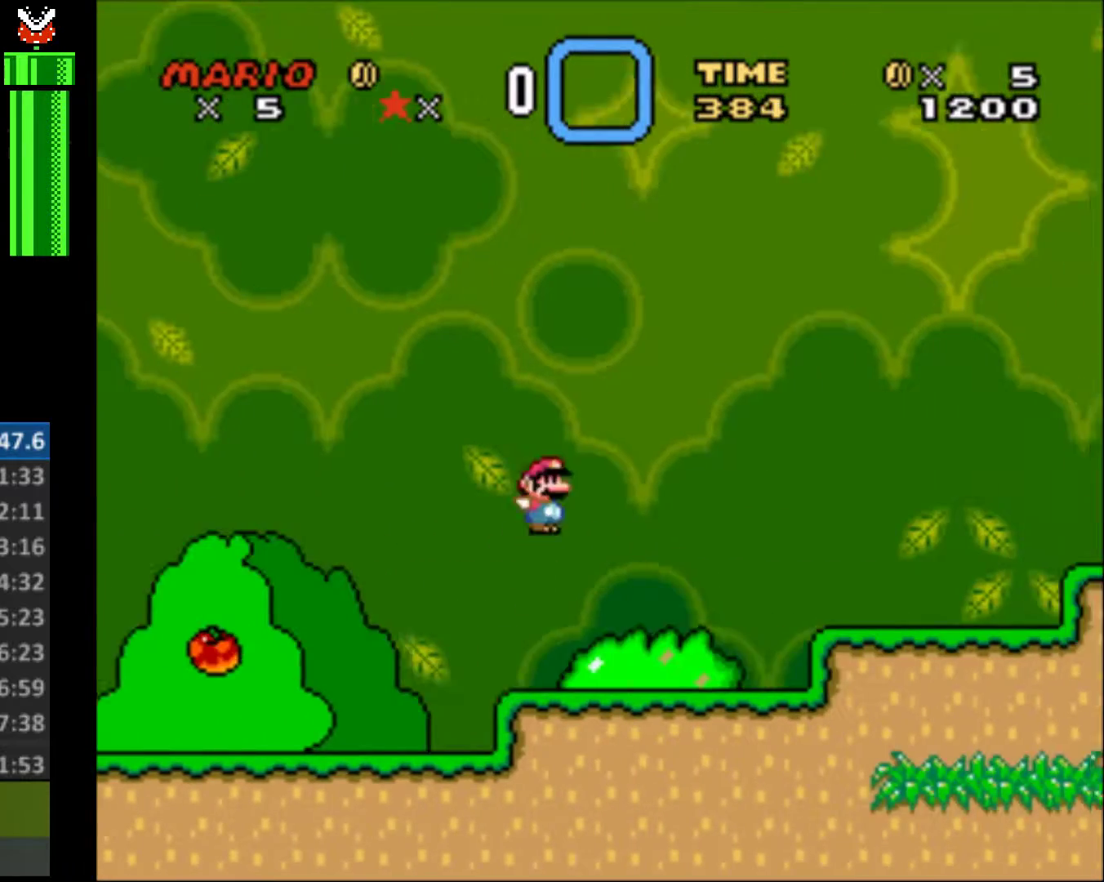
{"buttons": ["Y", "DPAD_RIGHT"], "events": []}
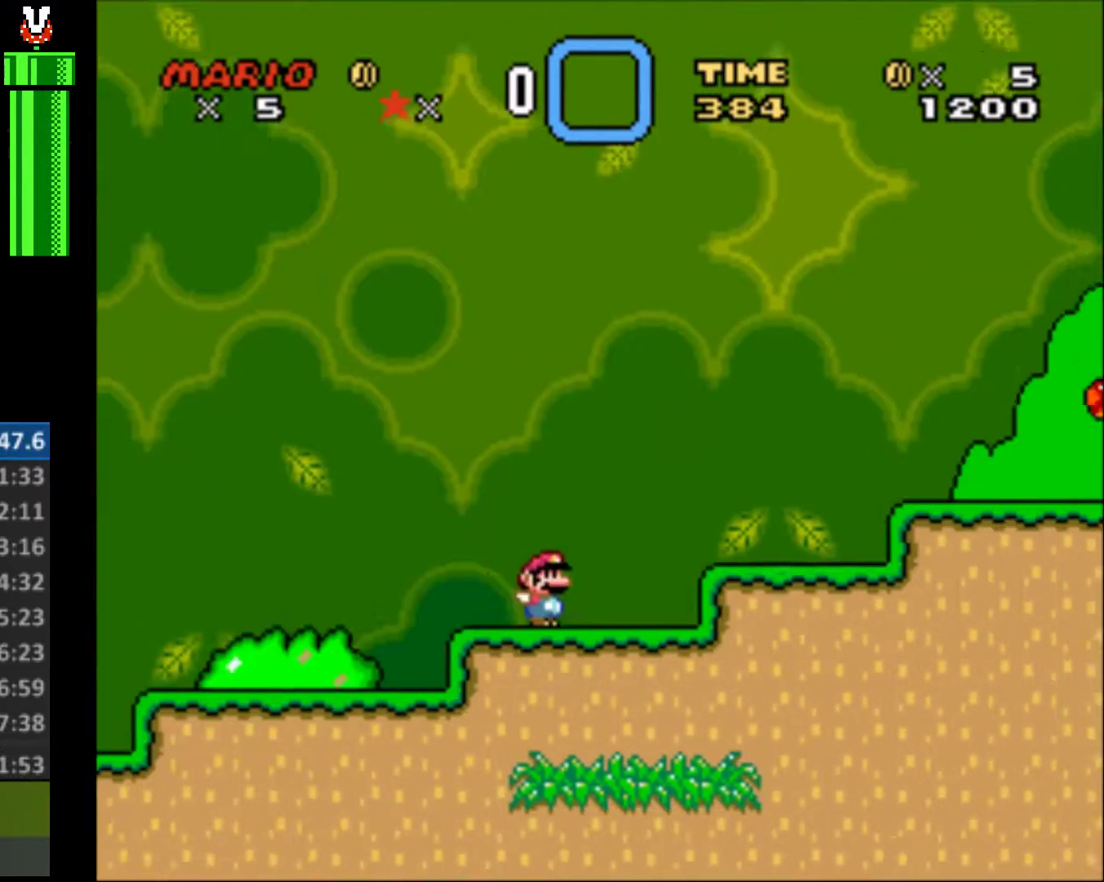
{"buttons": ["Y", "DPAD_RIGHT"], "events": [[33, "B", "down"], [133, "B", "up"]]}
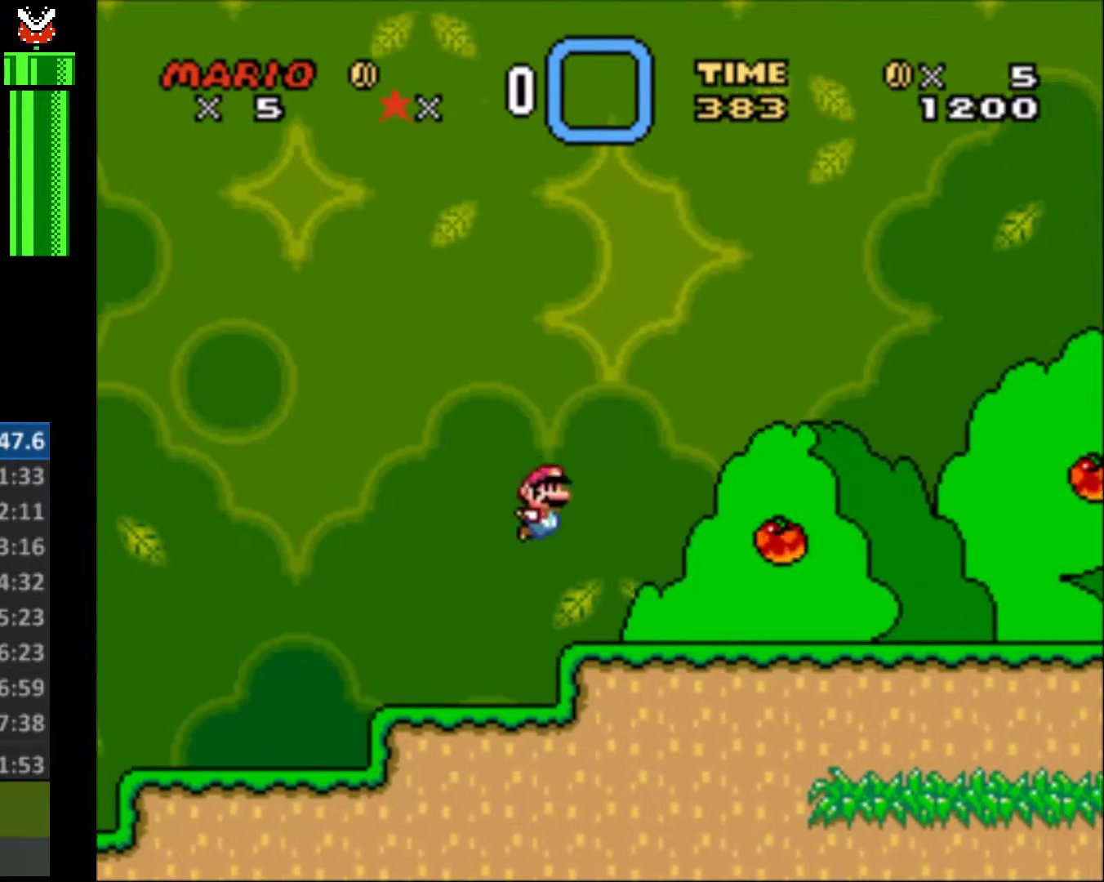
{"buttons": ["Y", "DPAD_RIGHT"], "events": []}
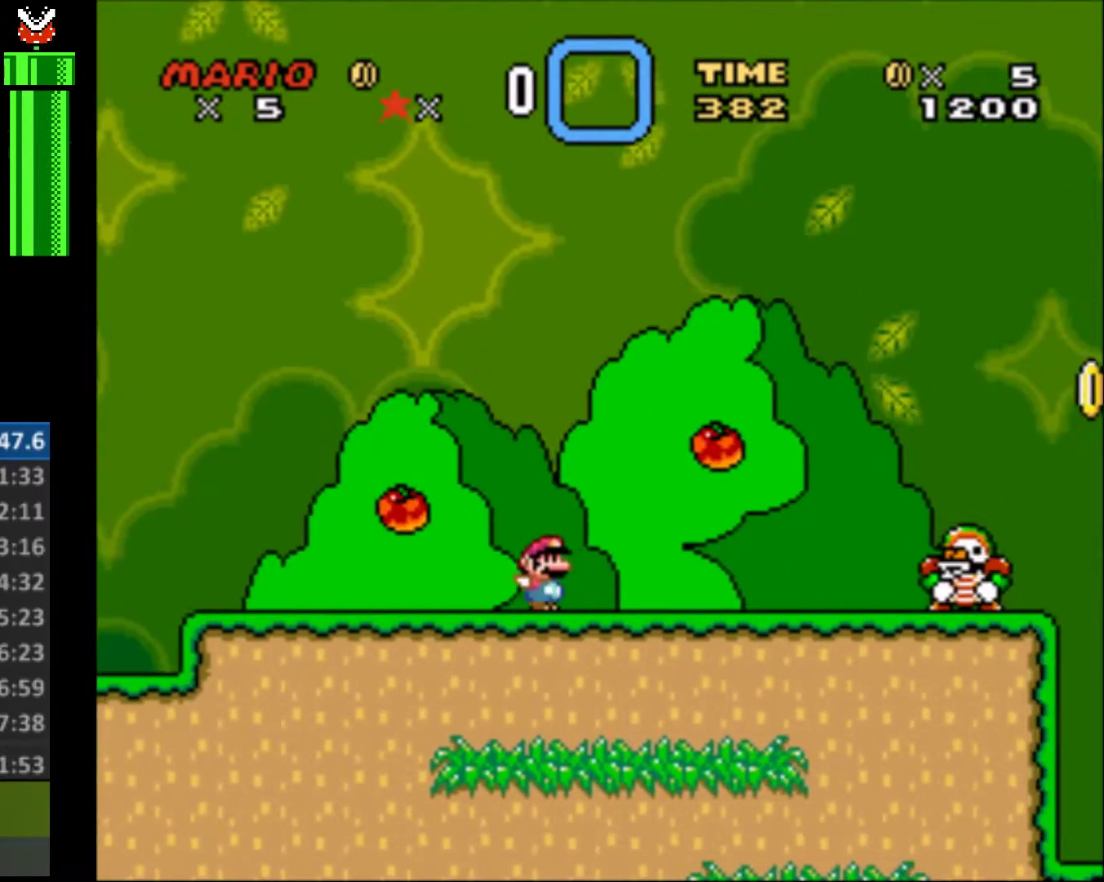
{"buttons": ["Y", "DPAD_RIGHT"], "events": [[133, "B", "down"], [300, "B", "up"]]}
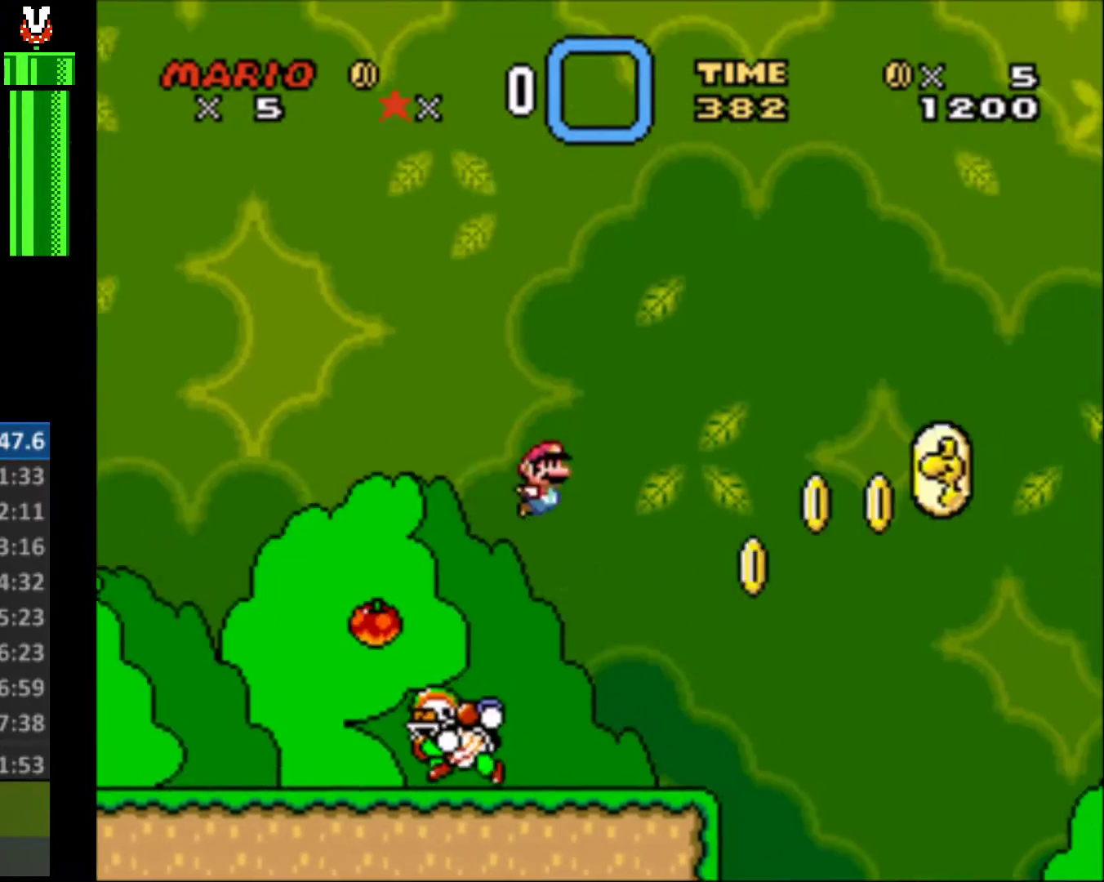
{"buttons": ["Y", "DPAD_RIGHT"], "events": []}
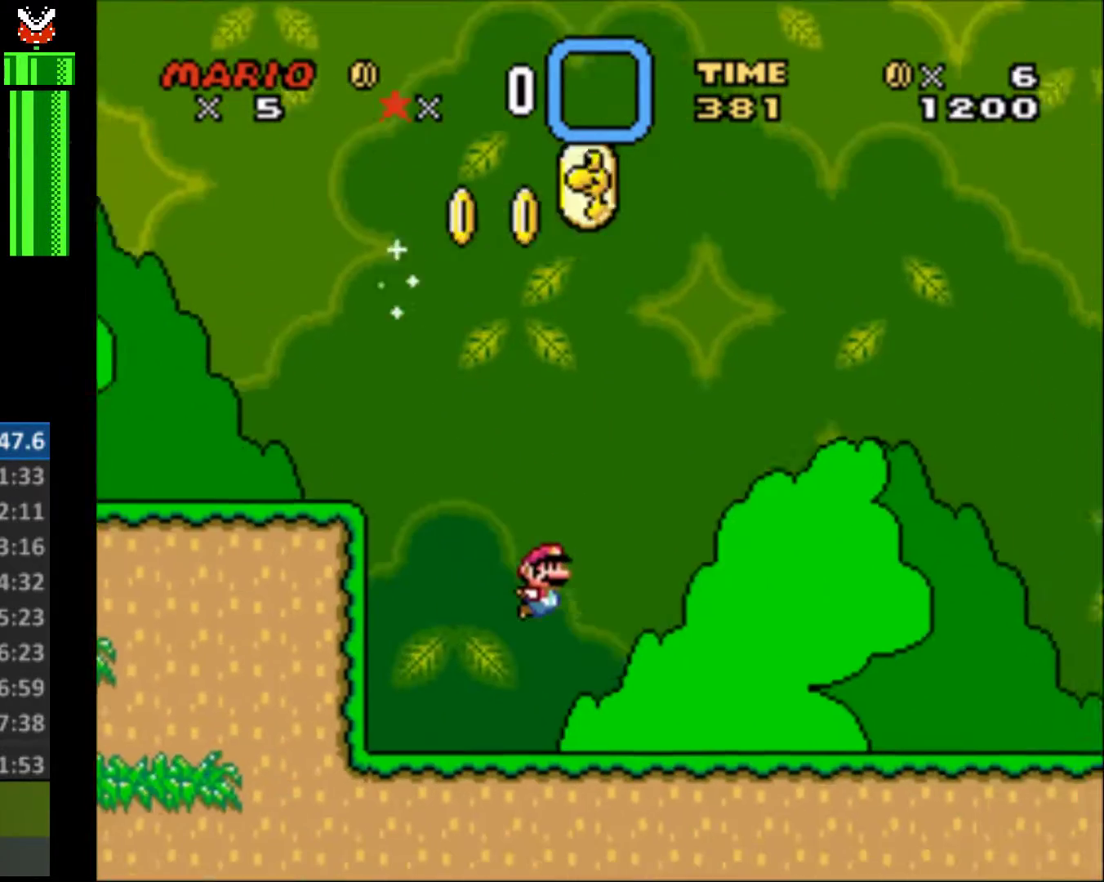
{"buttons": ["Y", "DPAD_RIGHT"], "events": []}
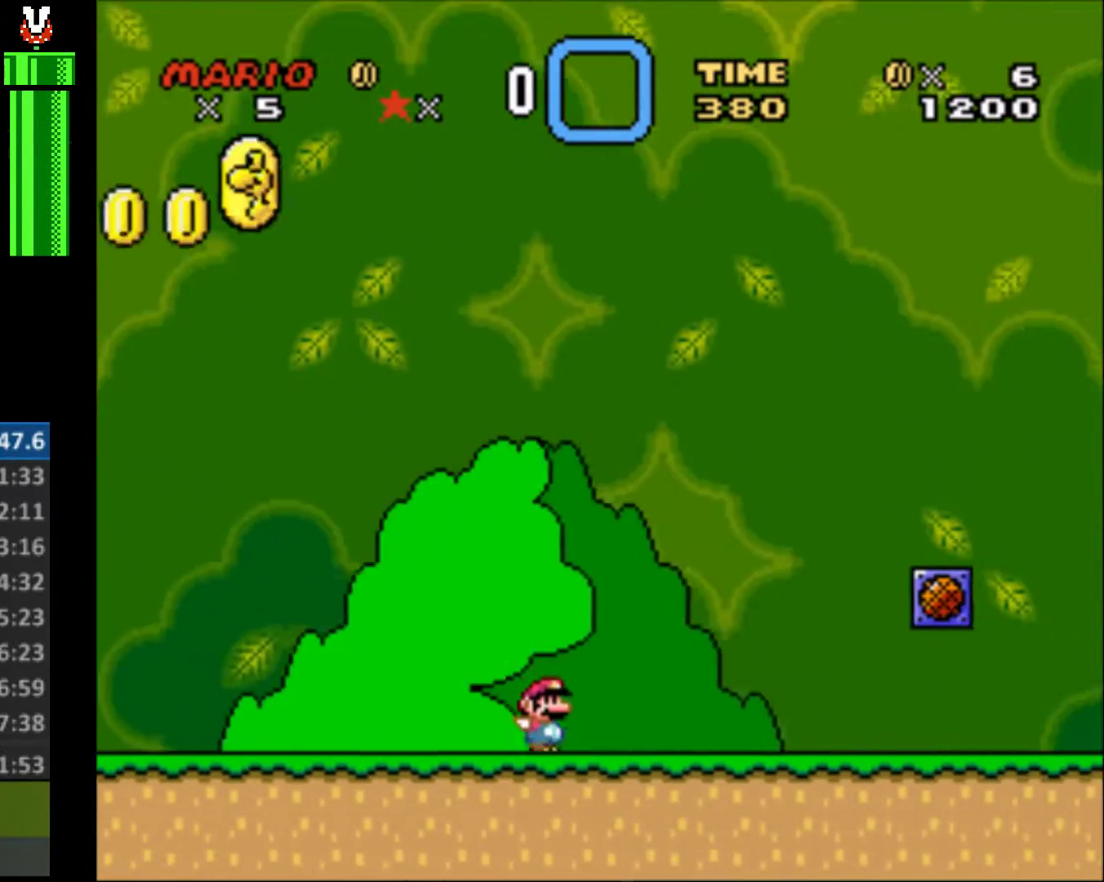
{"buttons": ["Y", "DPAD_RIGHT"], "events": []}